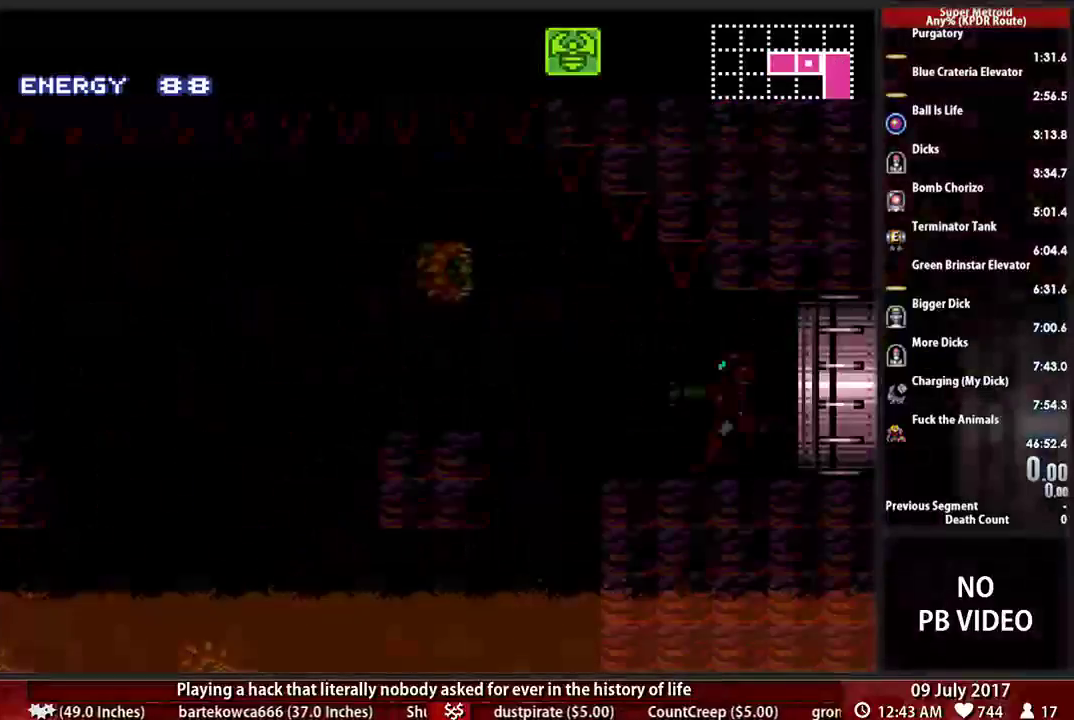
Gameplay with a controller (Nintendo layout); each line is a JSON object with the inputs held at the frame after it (dt_ms = milliseconds from this image to that frame). "events" lists button and stick changes between this image and that frame as [ms after this image, input, new state], when the widget could be followed in between. Not read: L3 R3 SELECT START.
{"dt_ms": 1000, "buttons": [], "events": [[86, "DPAD_LEFT", "down"], [379, "DPAD_LEFT", "up"], [414, "B", "up"], [414, "L1", "down"], [414, "Y", "down"], [448, "DPAD_DOWN", "down"], [621, "X", "down"], [621, "Y", "up"], [655, "DPAD_DOWN", "up"], [655, "DPAD_LEFT", "down"], [690, "L1", "up"], [724, "X", "up"], [879, "DPAD_LEFT", "up"]]}
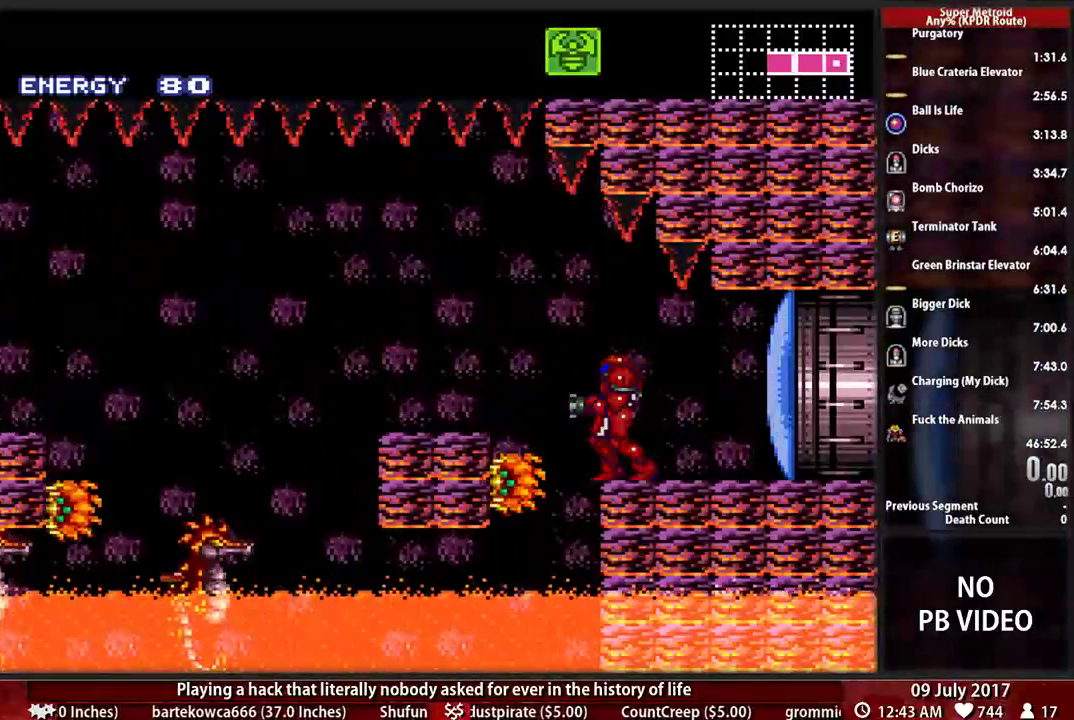
{"dt_ms": 1000, "buttons": ["DPAD_DOWN"]}
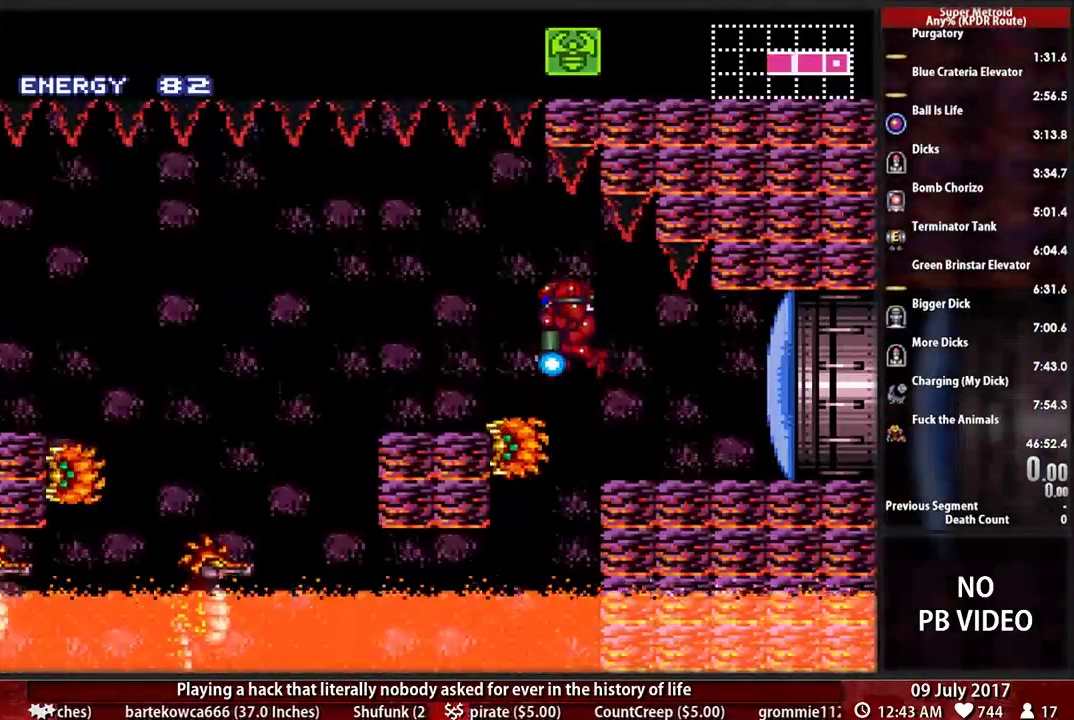
{"dt_ms": 500, "buttons": ["B"]}
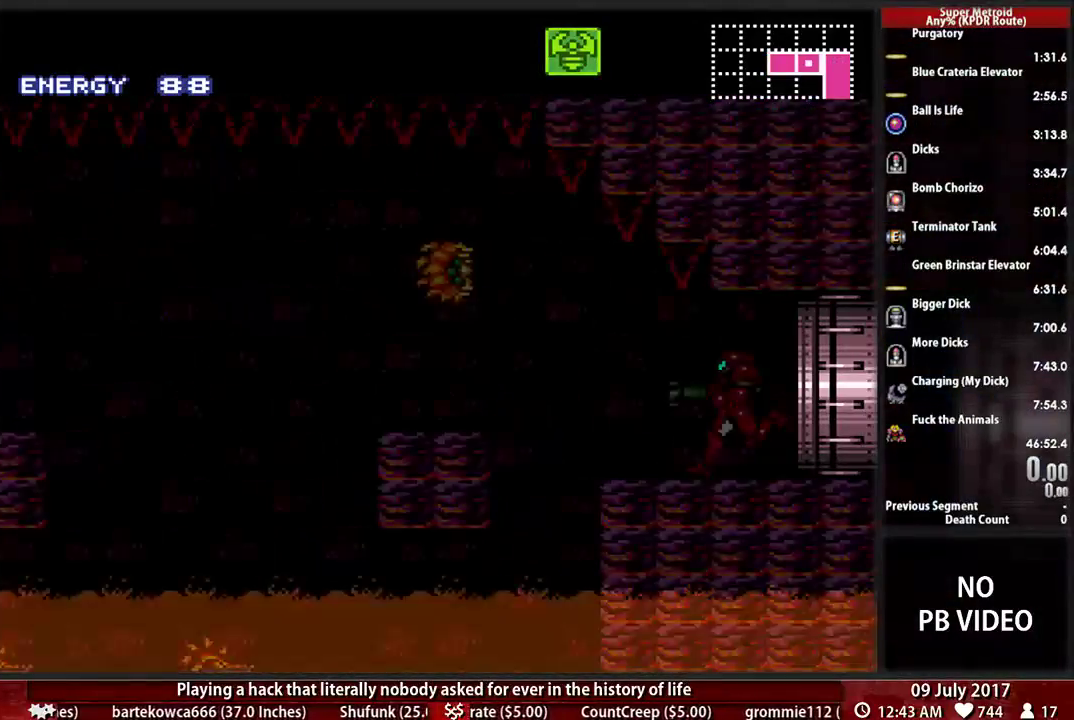
{"dt_ms": 500, "buttons": ["A", "DPAD_LEFT"], "events": [[121, "DPAD_LEFT", "down"], [448, "A", "down"], [483, "B", "up"]]}